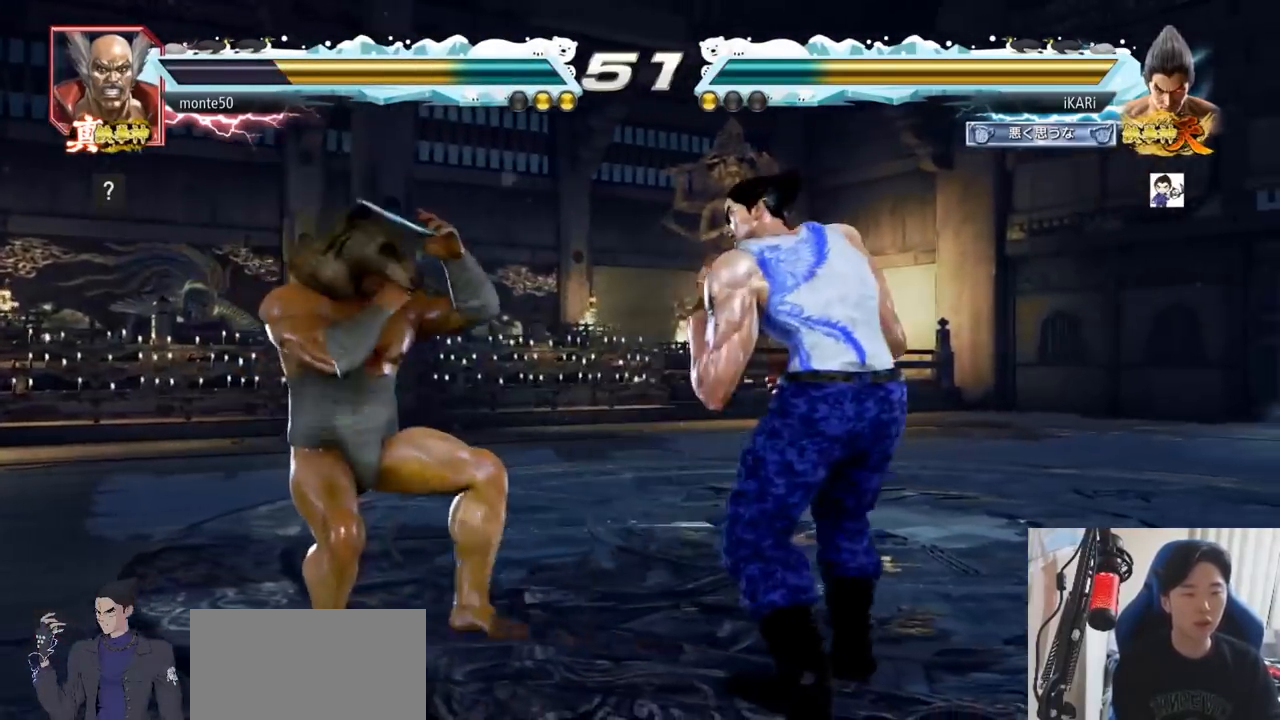
Gameplay with a controller (arcade stick); each line is a JSON object with the inputs held at the frame after it. "events" lists button and stick changes between this image and that frame as [ms after this image, input, new state], when the widget could be followed in between. Not read: L3 R3.
{"buttons": [], "left_stick": "center", "events": [[50, "left_stick", "down-right"], [100, "TRIANGLE", "down"], [150, "TRIANGLE", "up"], [184, "TRIANGLE", "down"], [234, "TRIANGLE", "up"], [284, "TRIANGLE", "down"], [334, "TRIANGLE", "up"], [367, "TRIANGLE", "down"], [401, "left_stick", "center"], [434, "TRIANGLE", "up"]]}
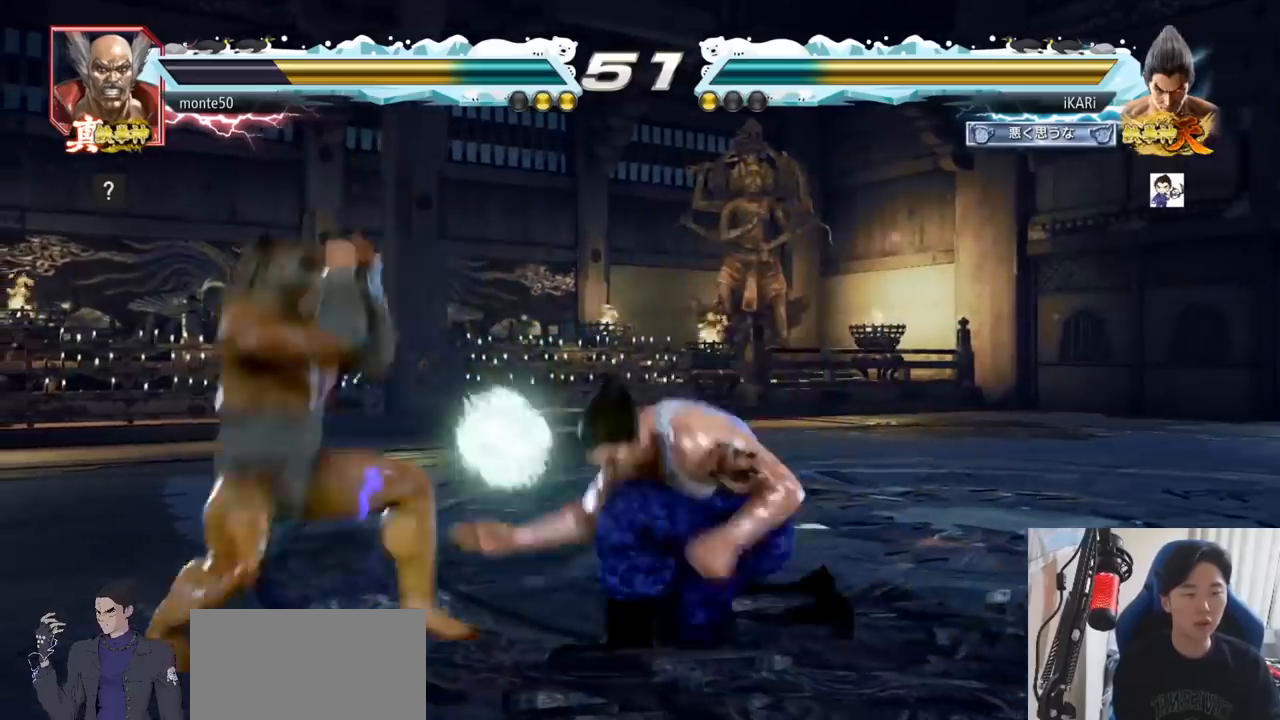
{"buttons": [], "left_stick": "center", "events": [[383, "left_stick", "right"], [434, "left_stick", "center"]]}
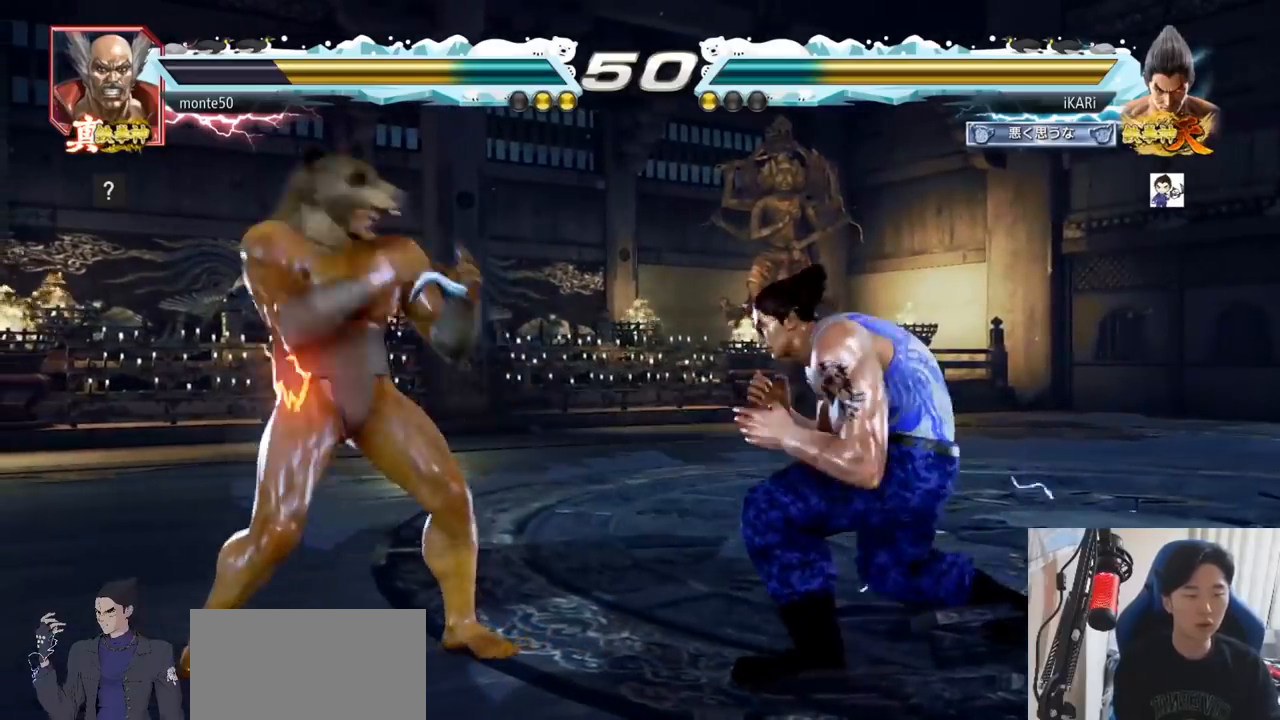
{"buttons": [], "left_stick": "center", "events": [[17, "left_stick", "right"], [267, "left_stick", "up"], [317, "left_stick", "center"]]}
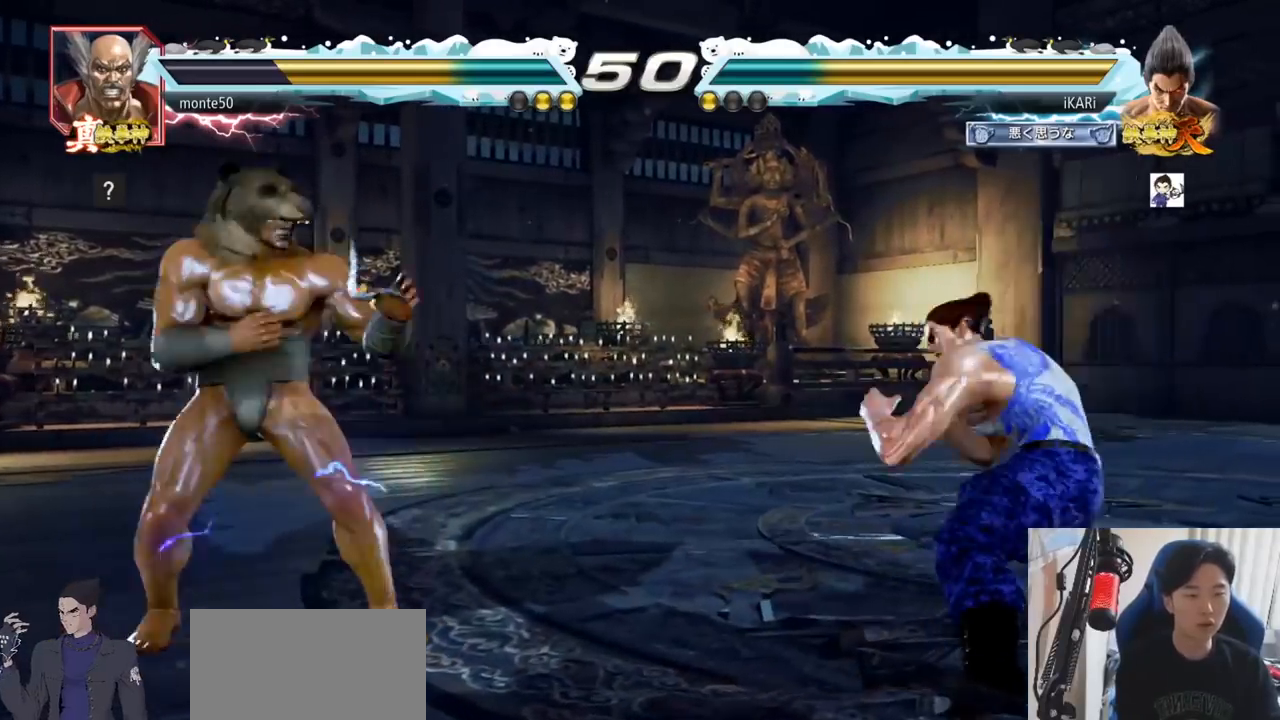
{"buttons": [], "left_stick": "left", "events": [[16, "left_stick", "right"], [66, "left_stick", "center"], [117, "left_stick", "right"], [267, "left_stick", "center"], [317, "left_stick", "down"], [400, "left_stick", "center"], [500, "left_stick", "left"]]}
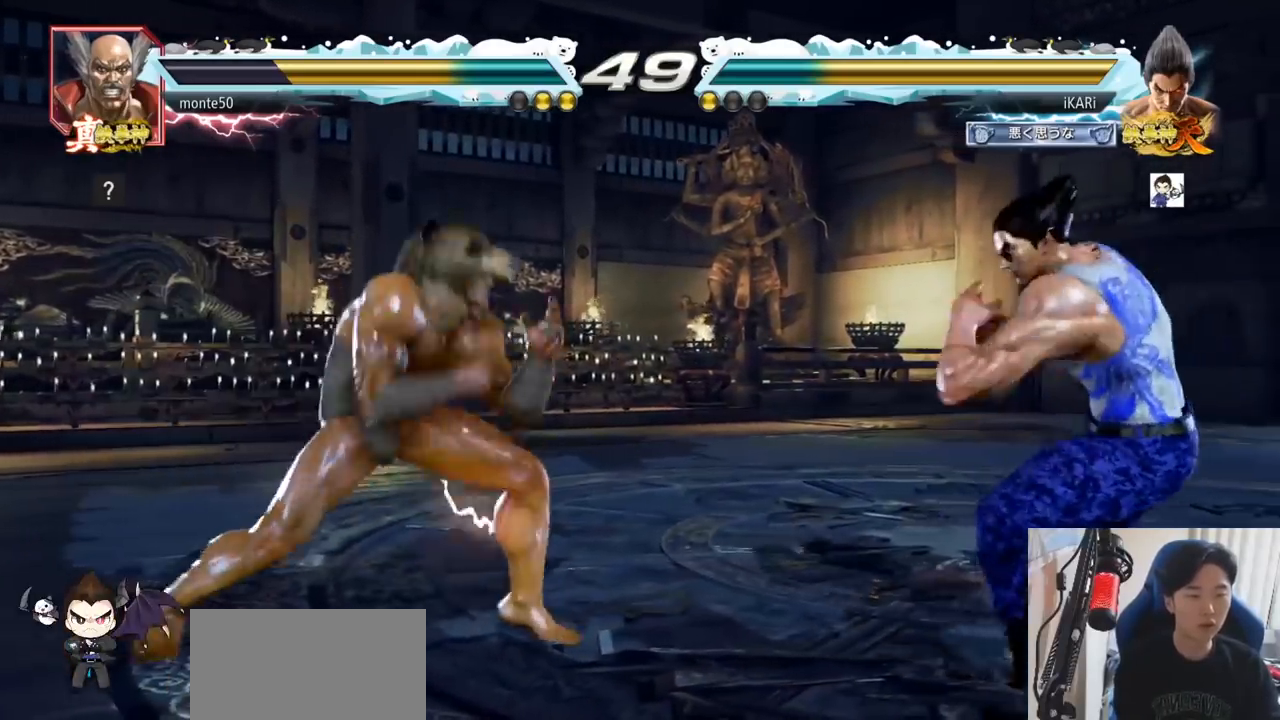
{"buttons": [], "left_stick": "right", "events": [[34, "left_stick", "center"], [67, "left_stick", "right"]]}
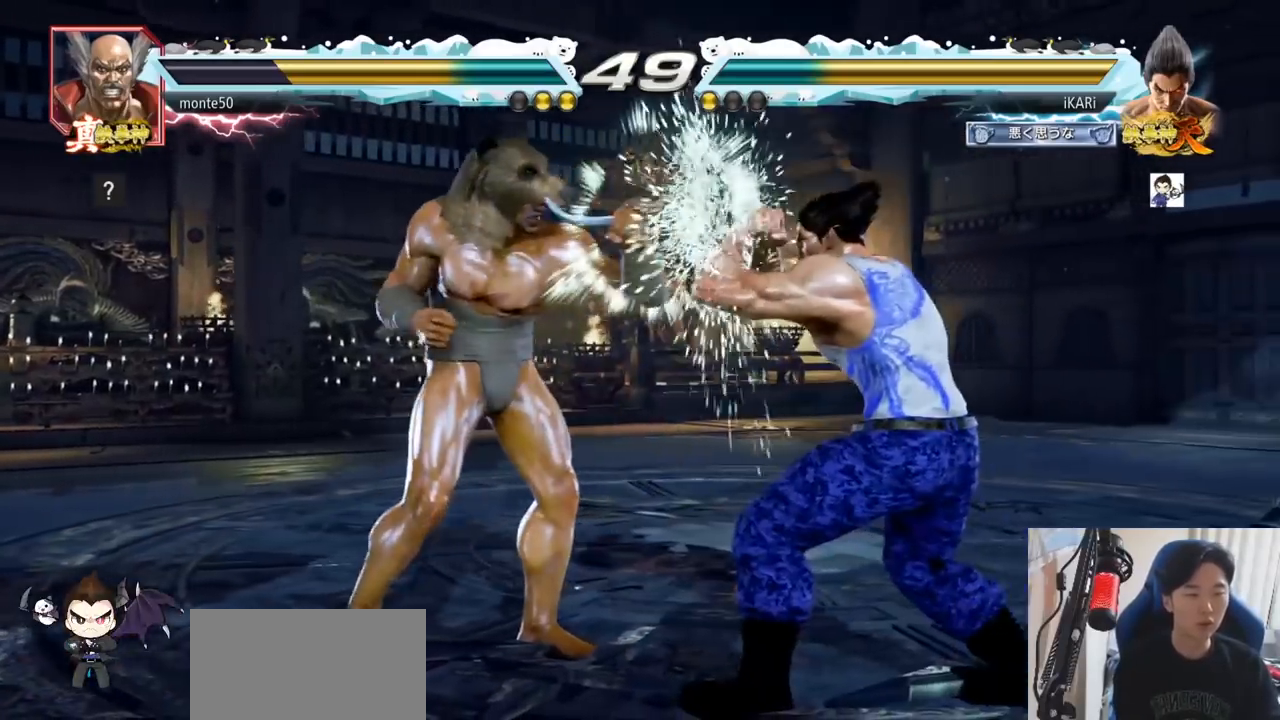
{"buttons": ["TRIANGLE"], "left_stick": "center", "events": [[83, "SQUARE", "down"], [83, "left_stick", "center"], [133, "SQUARE", "up"], [150, "SQUARE", "down"], [217, "SQUARE", "up"], [484, "TRIANGLE", "down"]]}
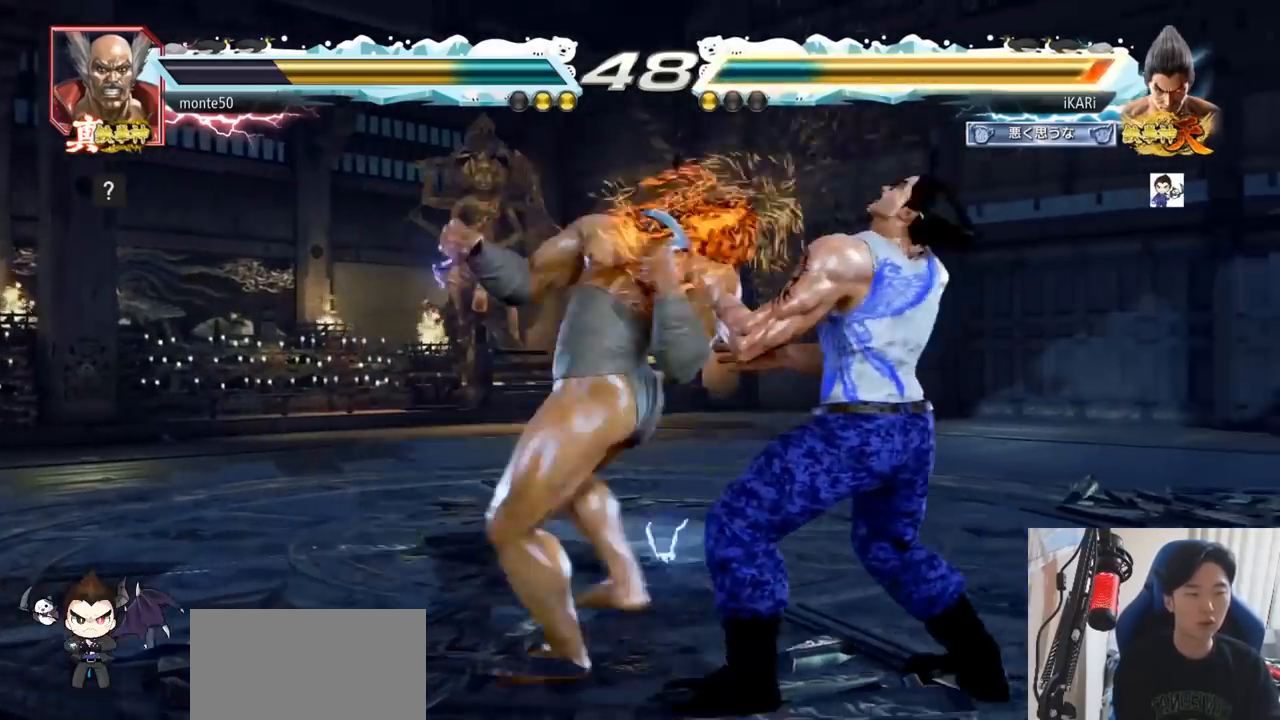
{"buttons": [], "left_stick": "center", "events": [[17, "TRIANGLE", "up"], [67, "left_stick", "right"], [351, "left_stick", "center"]]}
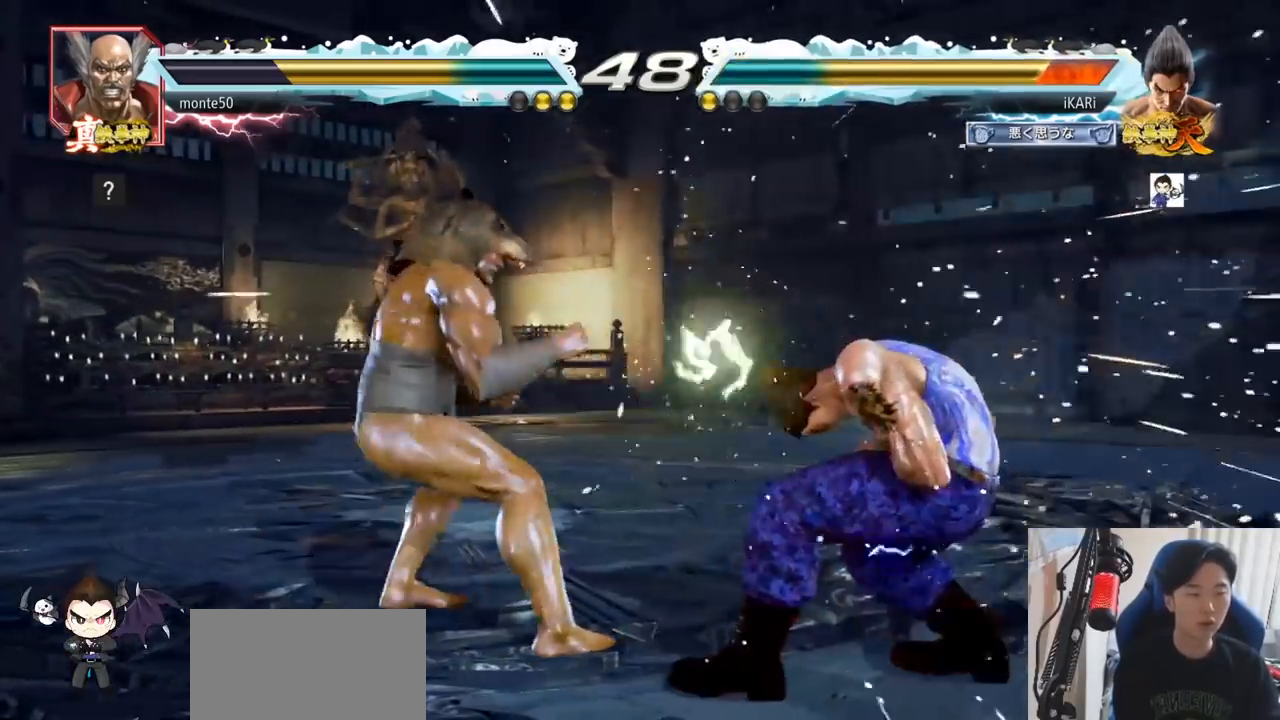
{"buttons": [], "left_stick": "right", "events": [[283, "left_stick", "right"]]}
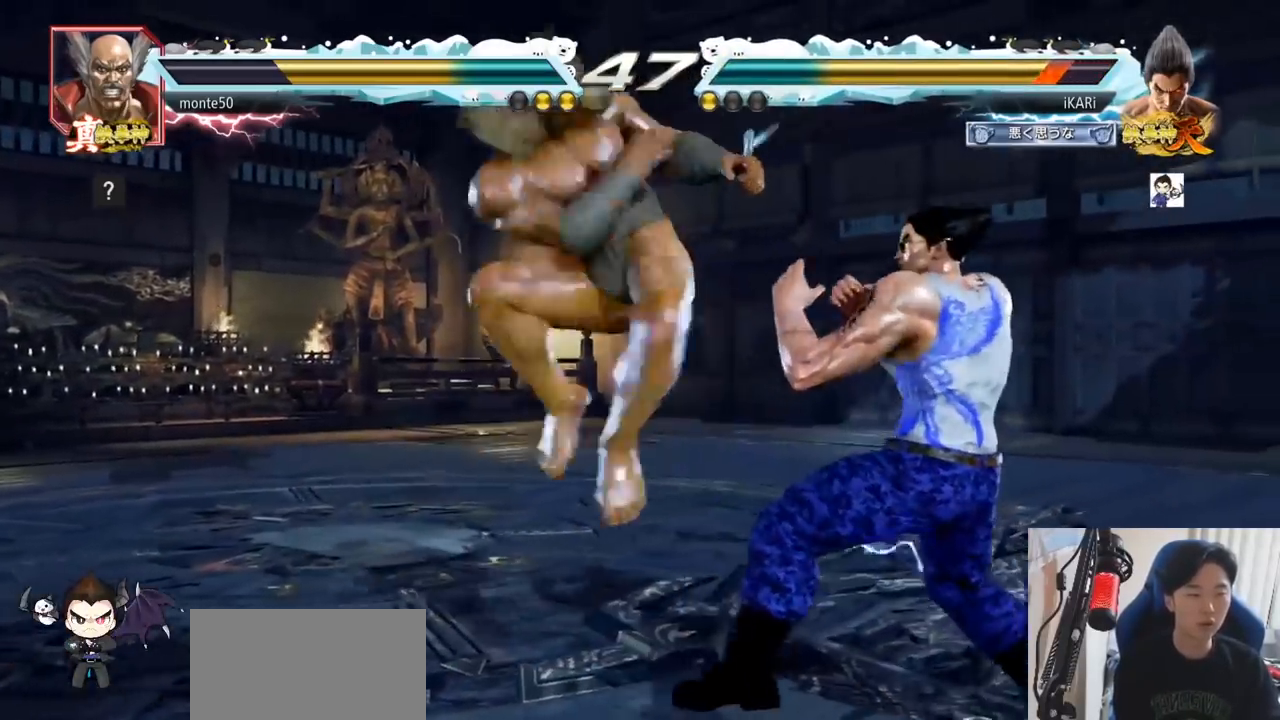
{"buttons": [], "left_stick": "center", "events": [[301, "TRIANGLE", "down"], [301, "left_stick", "center"], [367, "TRIANGLE", "up"]]}
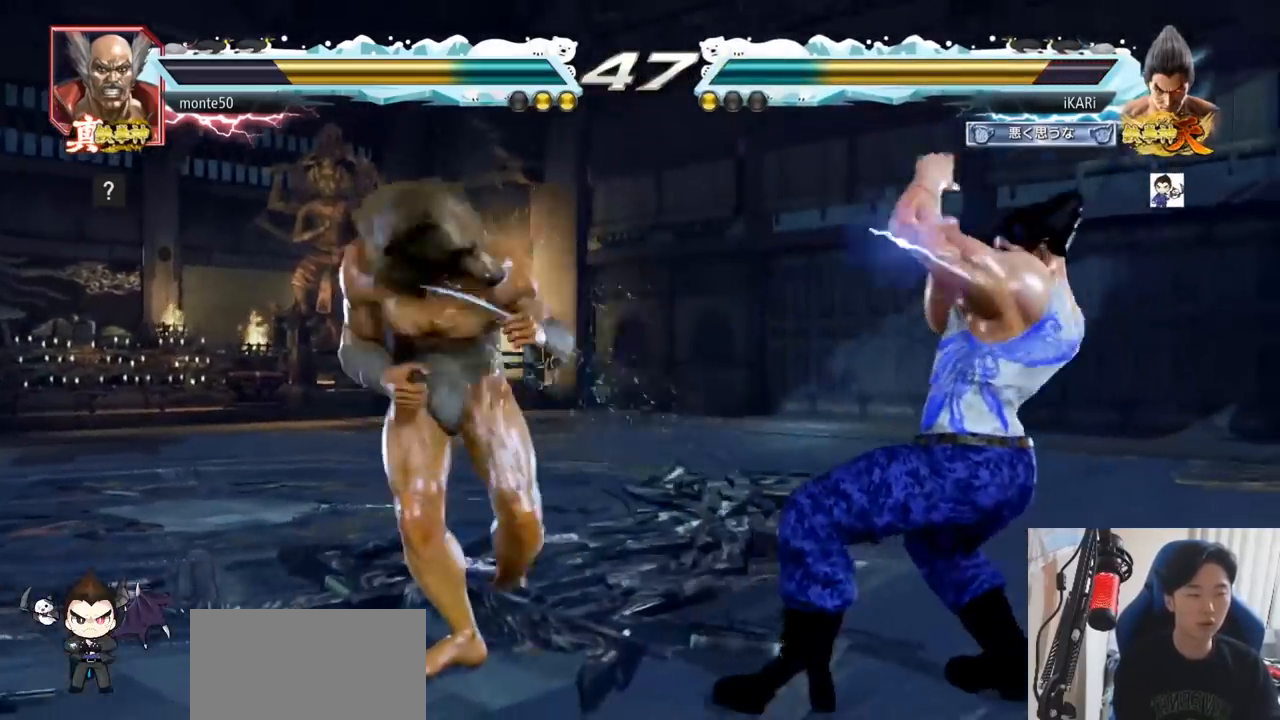
{"buttons": [], "left_stick": "right", "events": [[283, "left_stick", "right"], [333, "left_stick", "center"], [400, "left_stick", "right"]]}
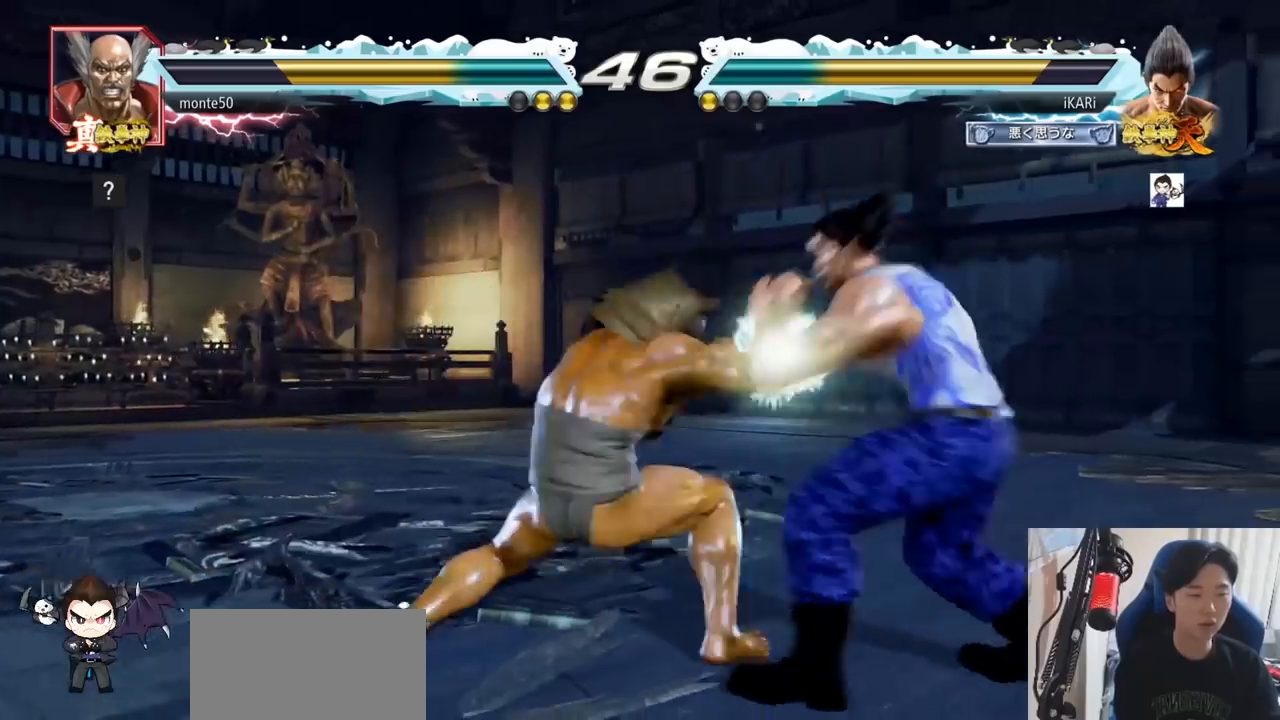
{"buttons": [], "left_stick": "right", "events": [[267, "left_stick", "down"], [417, "left_stick", "right"]]}
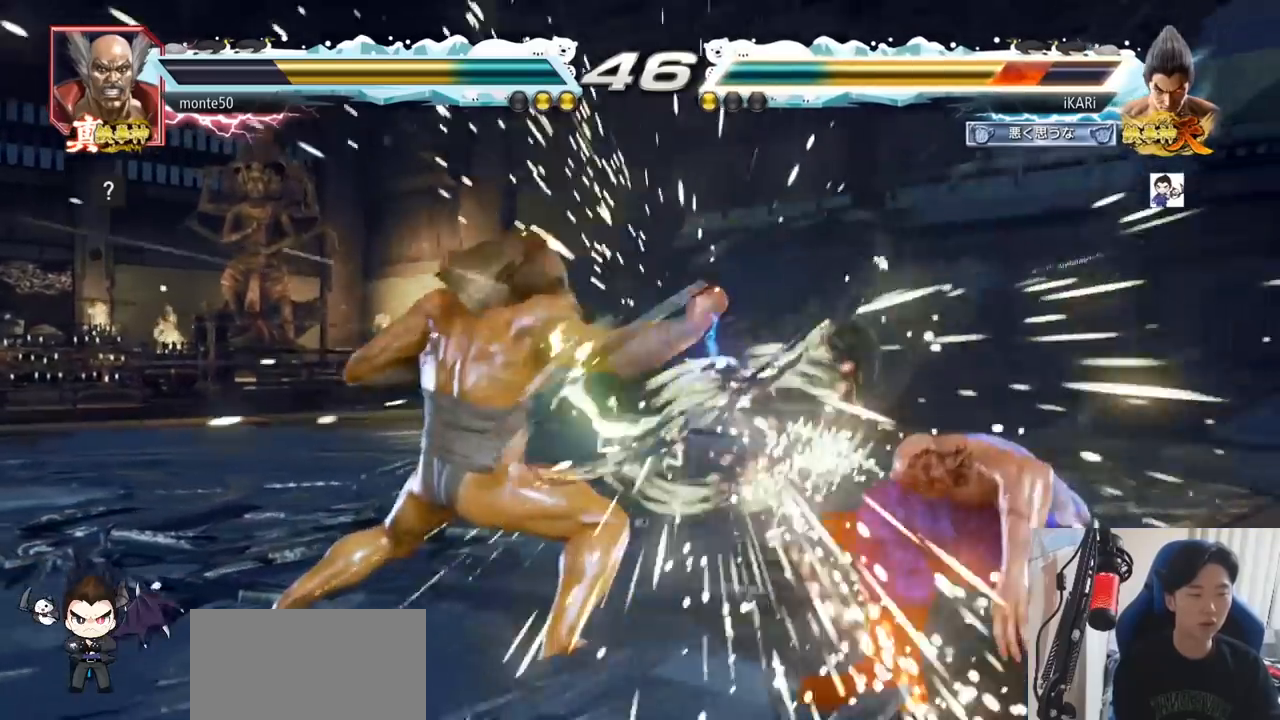
{"buttons": [], "left_stick": "center", "events": [[133, "left_stick", "center"]]}
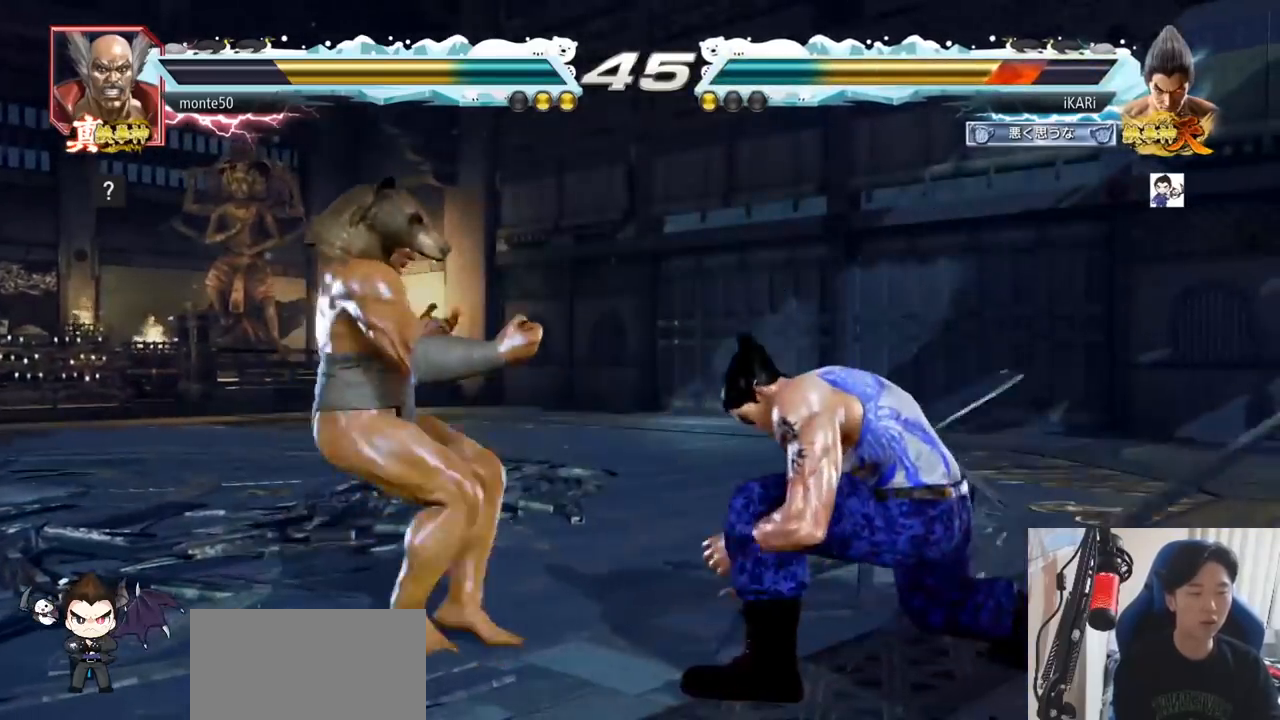
{"buttons": [], "left_stick": "down-right", "events": [[67, "left_stick", "right"], [434, "left_stick", "down-right"]]}
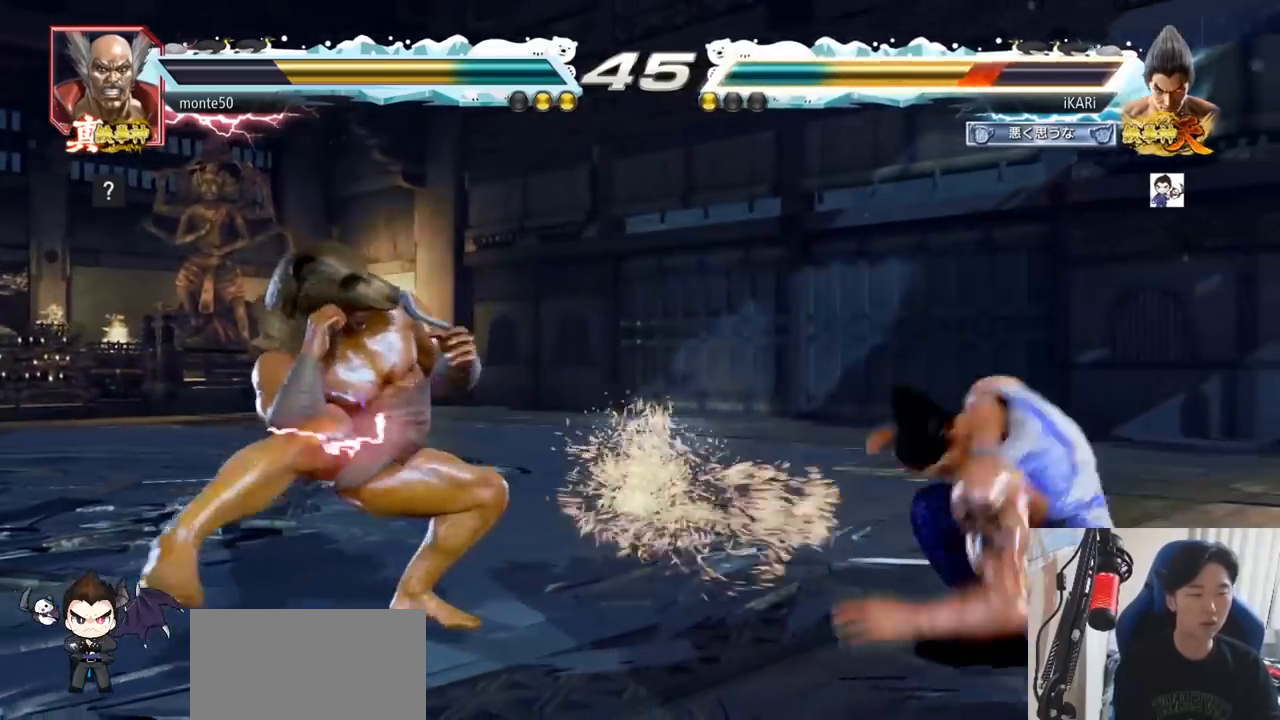
{"buttons": [], "left_stick": "center", "events": [[167, "left_stick", "center"]]}
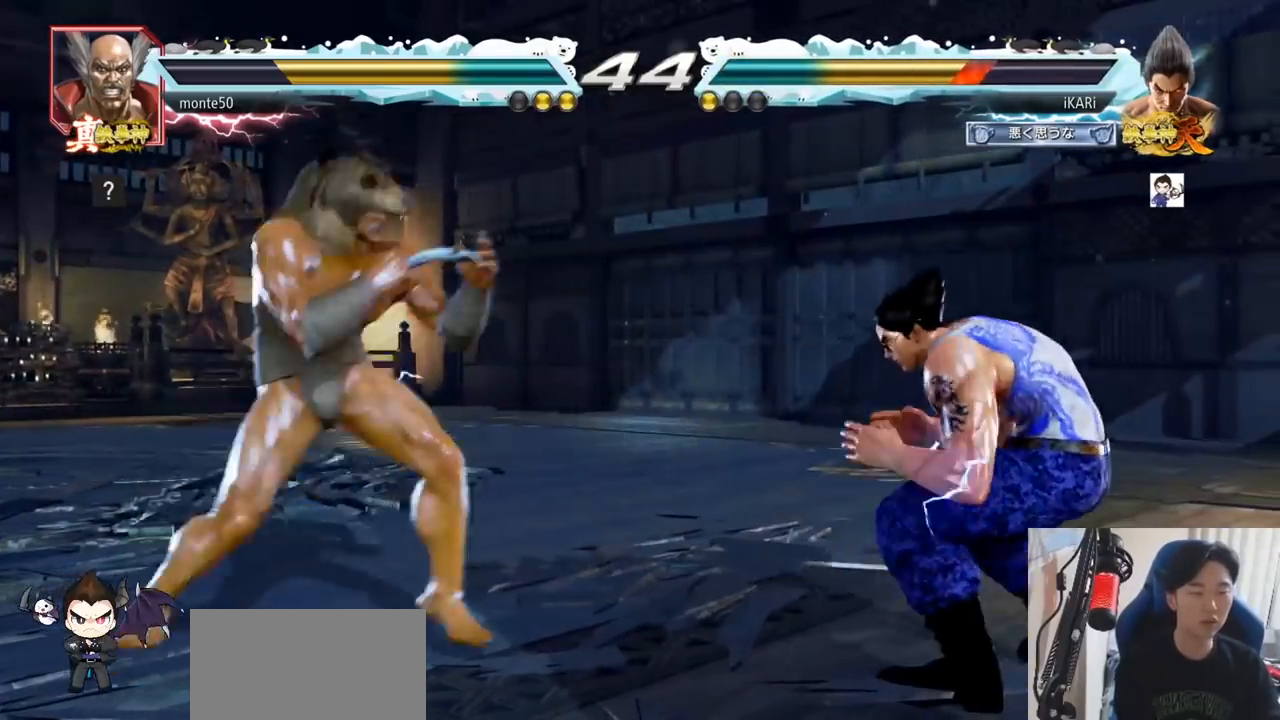
{"buttons": [], "left_stick": "down-right", "events": [[67, "left_stick", "up"], [150, "left_stick", "center"], [200, "left_stick", "right"], [467, "left_stick", "down-right"]]}
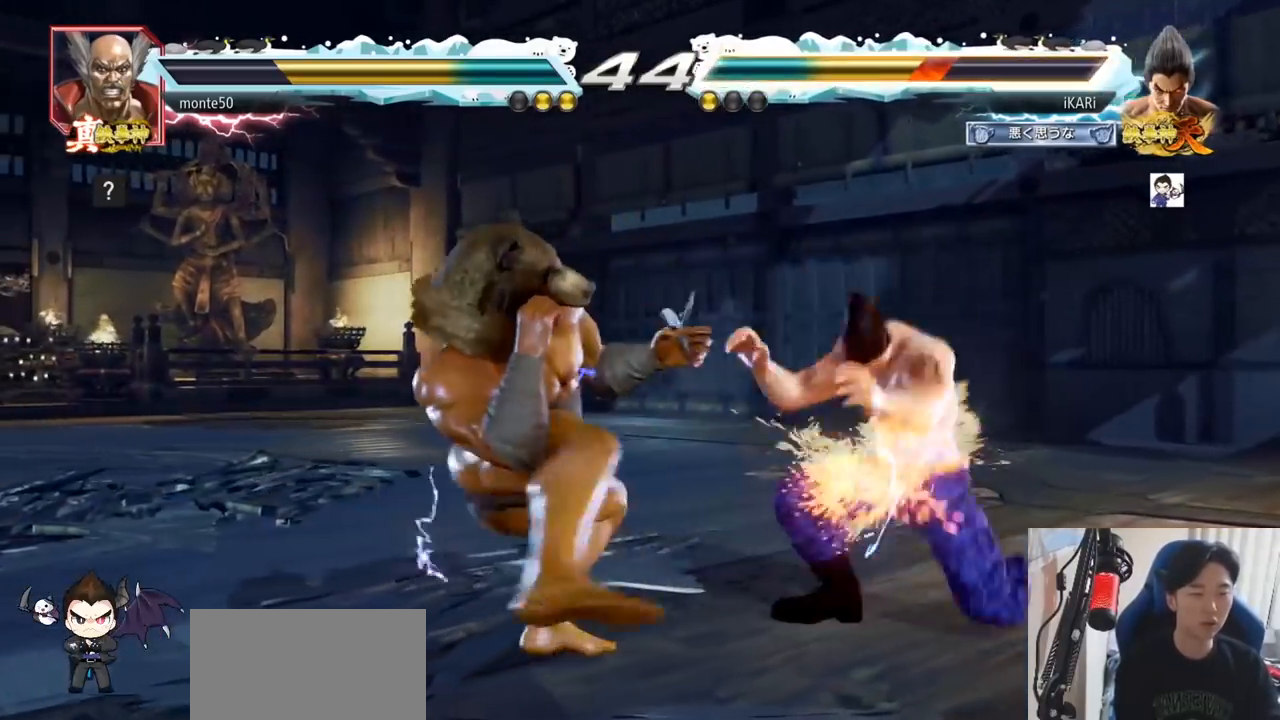
{"buttons": [], "left_stick": "right", "events": [[267, "left_stick", "center"], [467, "left_stick", "right"]]}
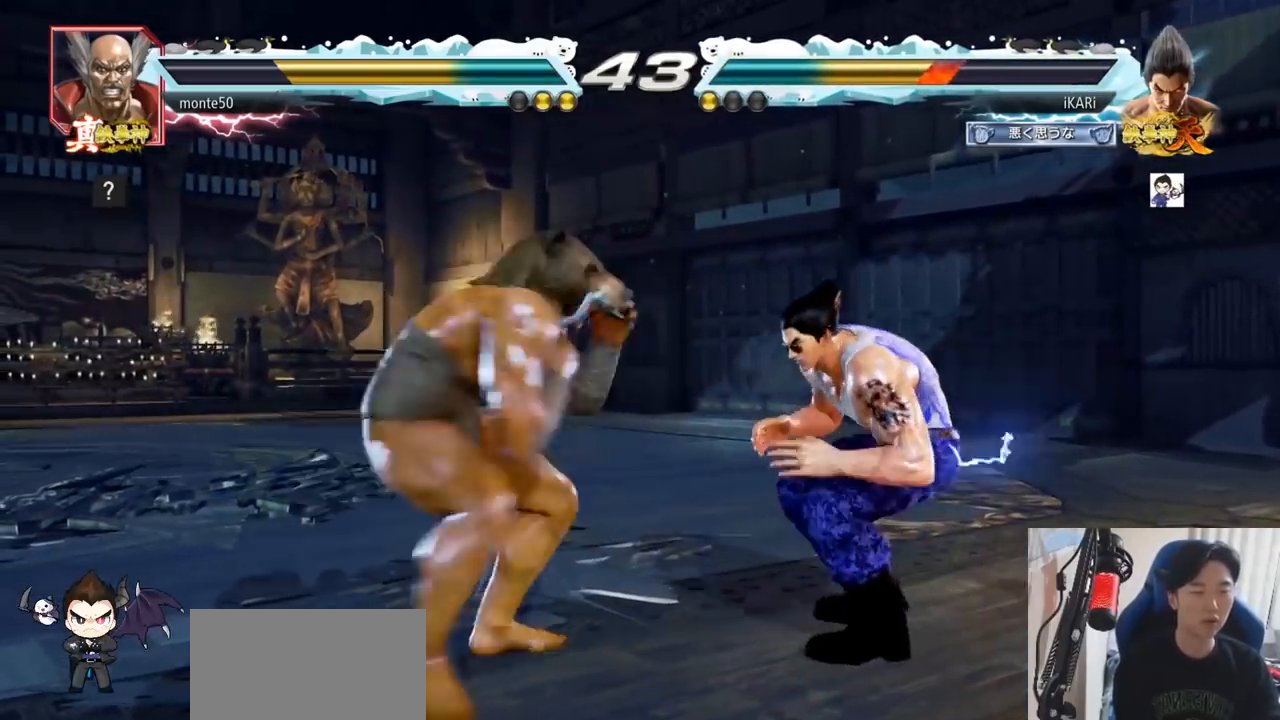
{"buttons": [], "left_stick": "center", "events": [[17, "left_stick", "center"], [67, "left_stick", "right"], [467, "left_stick", "center"]]}
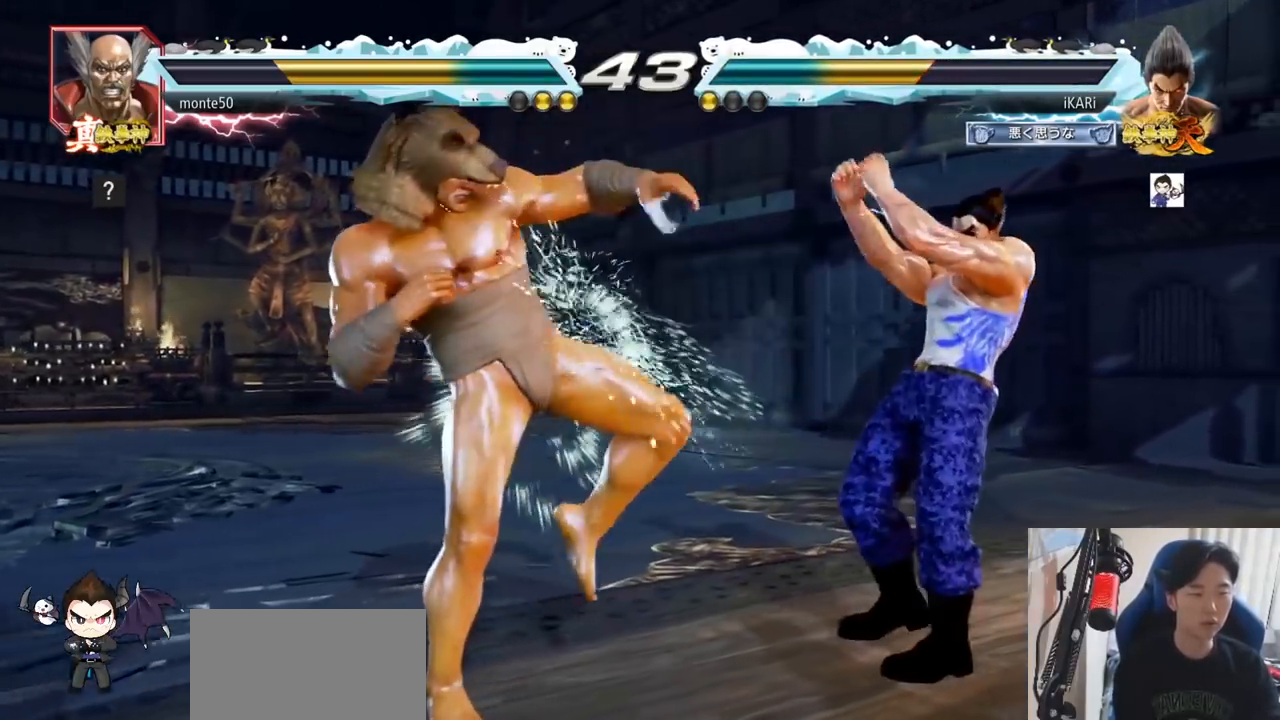
{"buttons": [], "left_stick": "center", "events": [[16, "left_stick", "up"], [66, "left_stick", "center"], [217, "left_stick", "up"], [434, "left_stick", "center"]]}
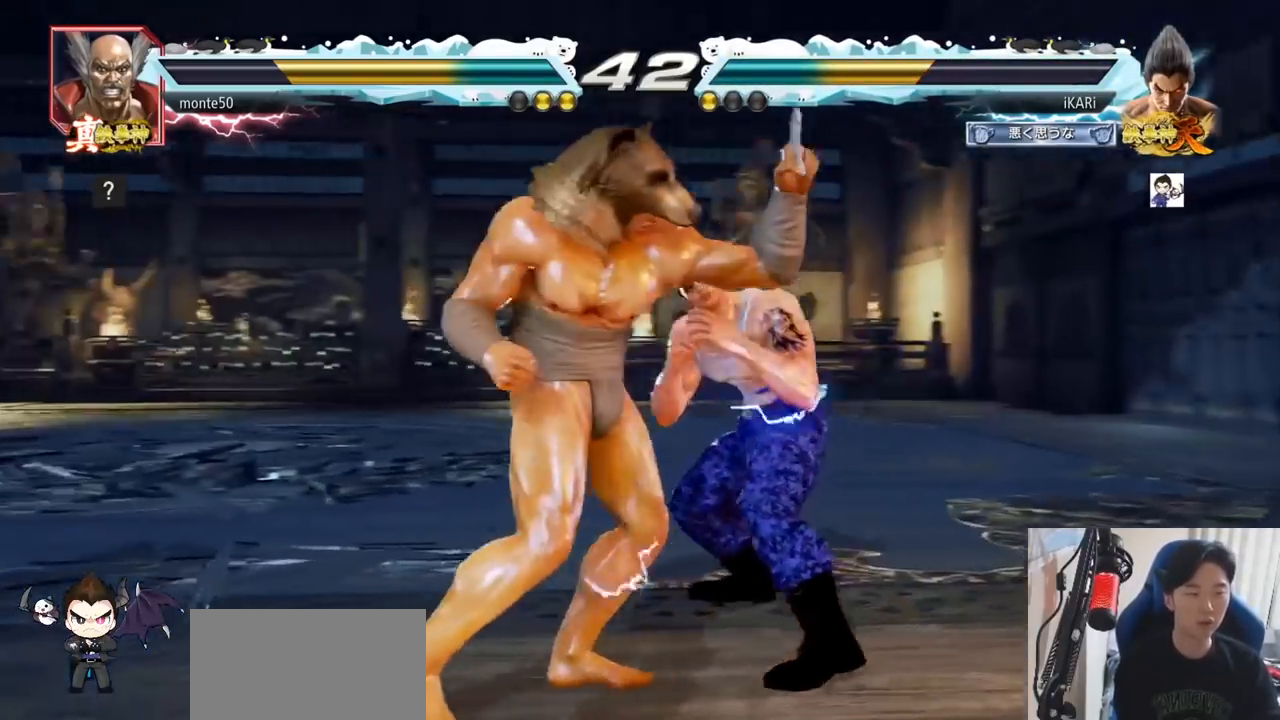
{"buttons": ["TRIANGLE"], "left_stick": "center", "events": [[134, "SQUARE", "down"], [167, "SQUARE", "up"], [167, "TRIANGLE", "down"], [200, "TRIANGLE", "up"], [284, "TRIANGLE", "down"], [351, "TRIANGLE", "up"], [384, "TRIANGLE", "down"], [434, "TRIANGLE", "up"], [484, "TRIANGLE", "down"]]}
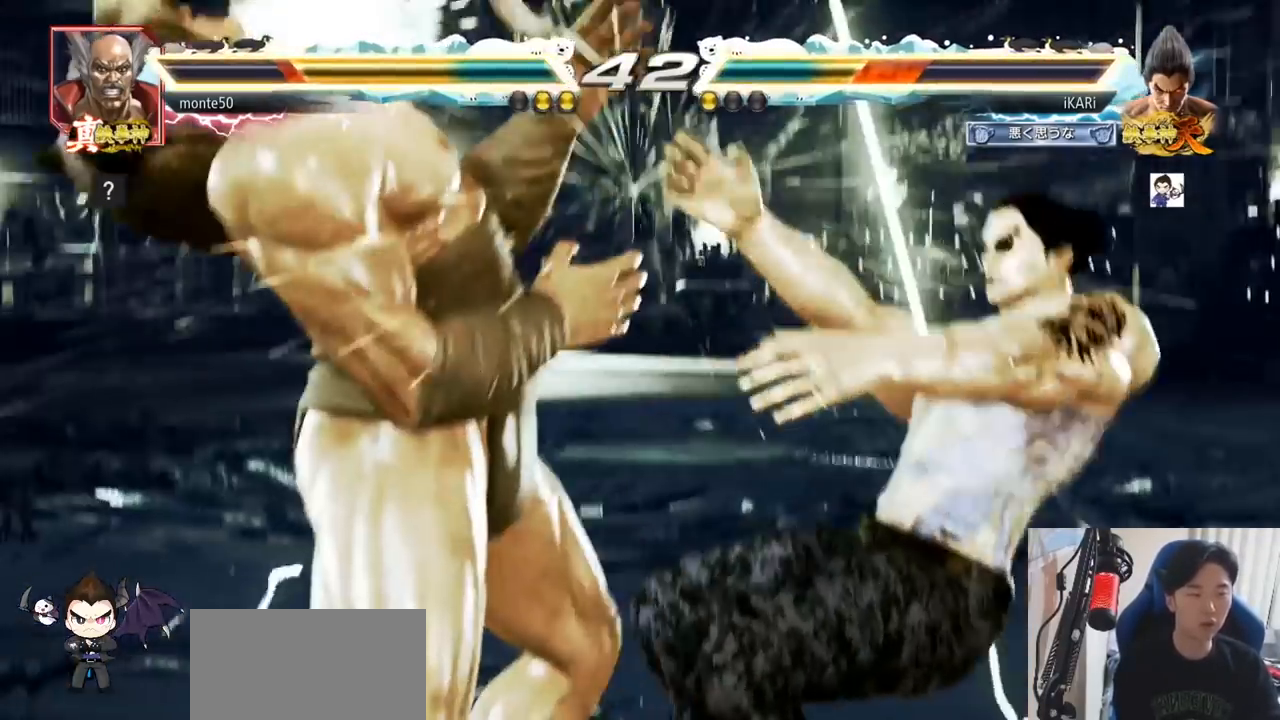
{"buttons": [], "left_stick": "right"}
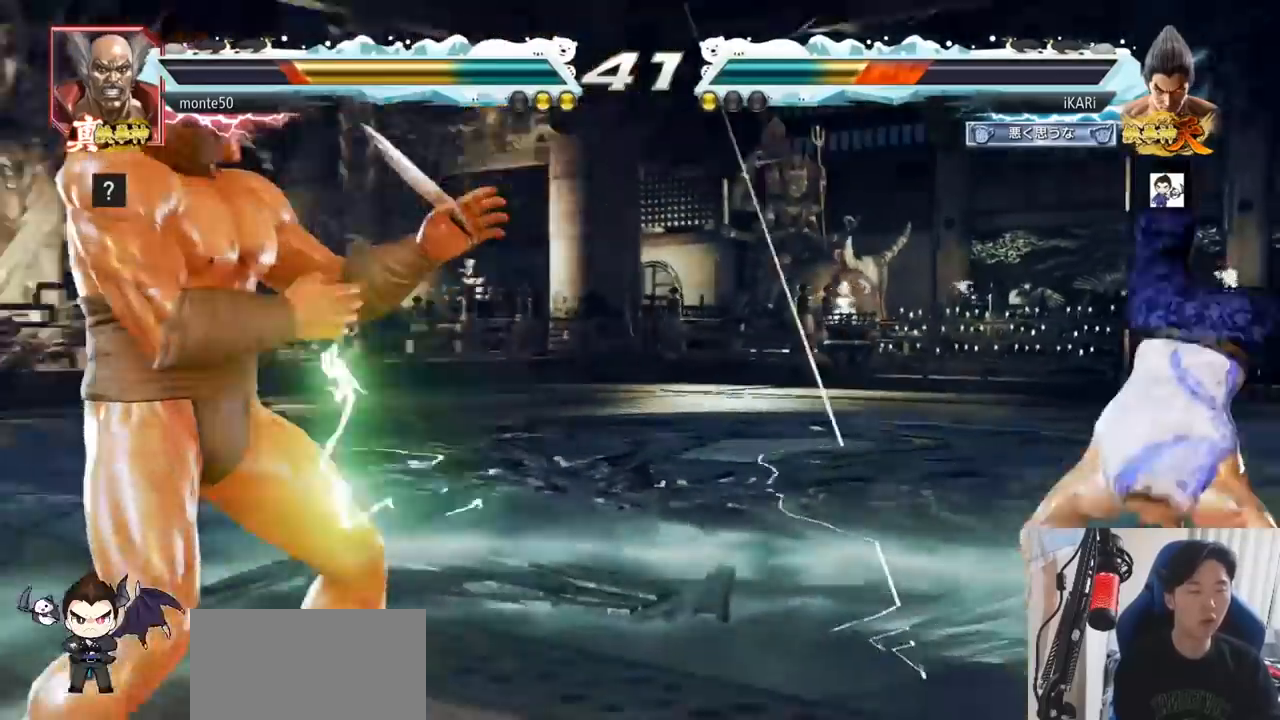
{"buttons": [], "left_stick": "right", "events": []}
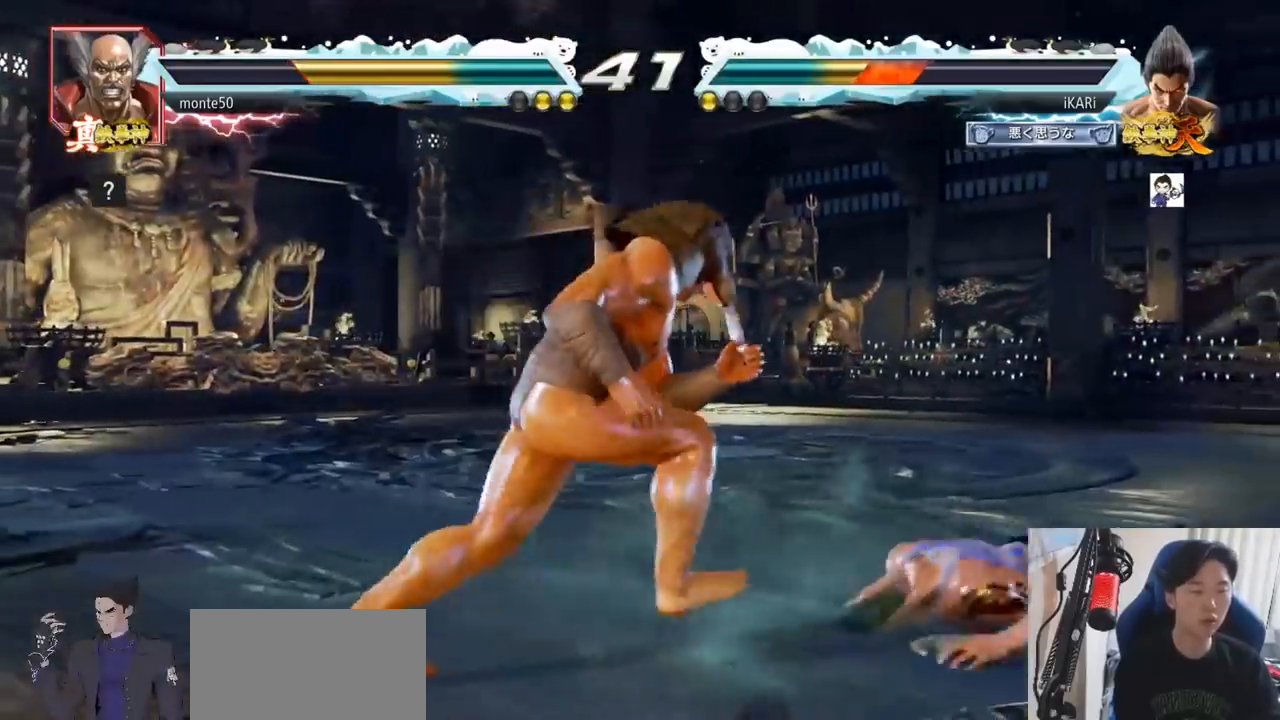
{"buttons": [], "left_stick": "center", "events": [[300, "left_stick", "down-right"], [467, "left_stick", "center"]]}
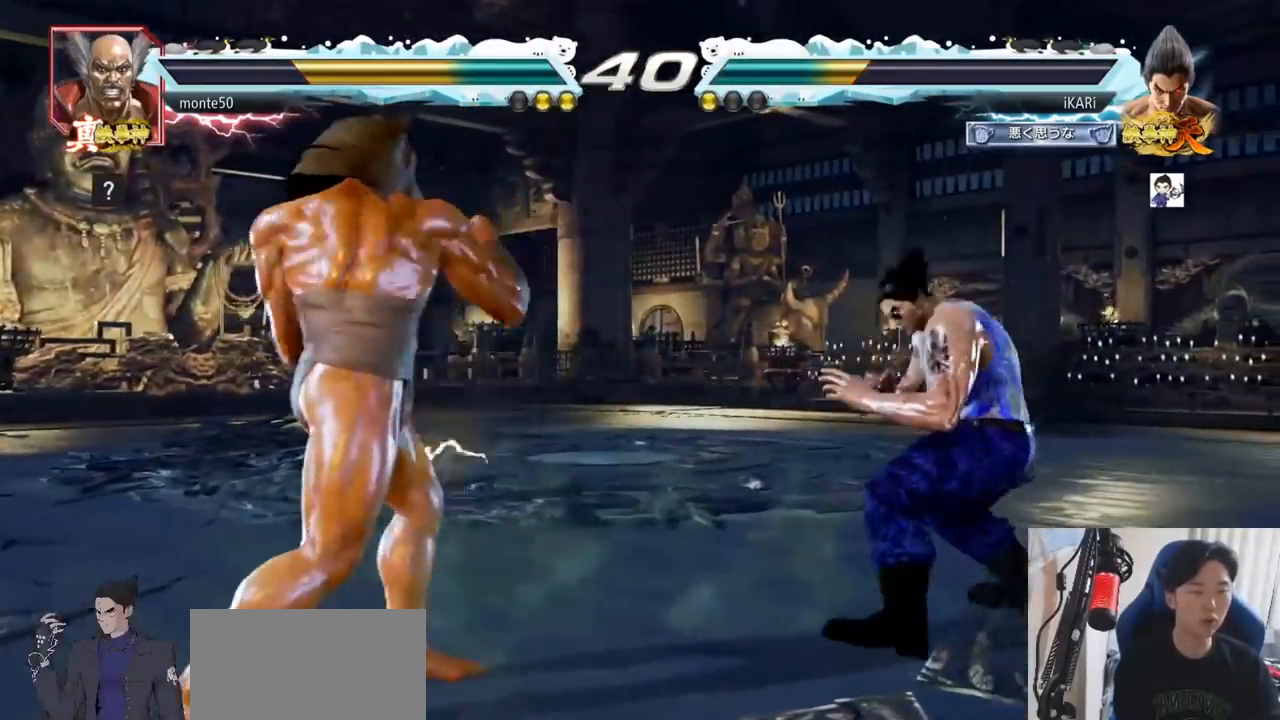
{"buttons": [], "left_stick": "center", "events": [[84, "left_stick", "down"], [200, "left_stick", "center"], [284, "TRIANGLE", "down"], [384, "TRIANGLE", "up"]]}
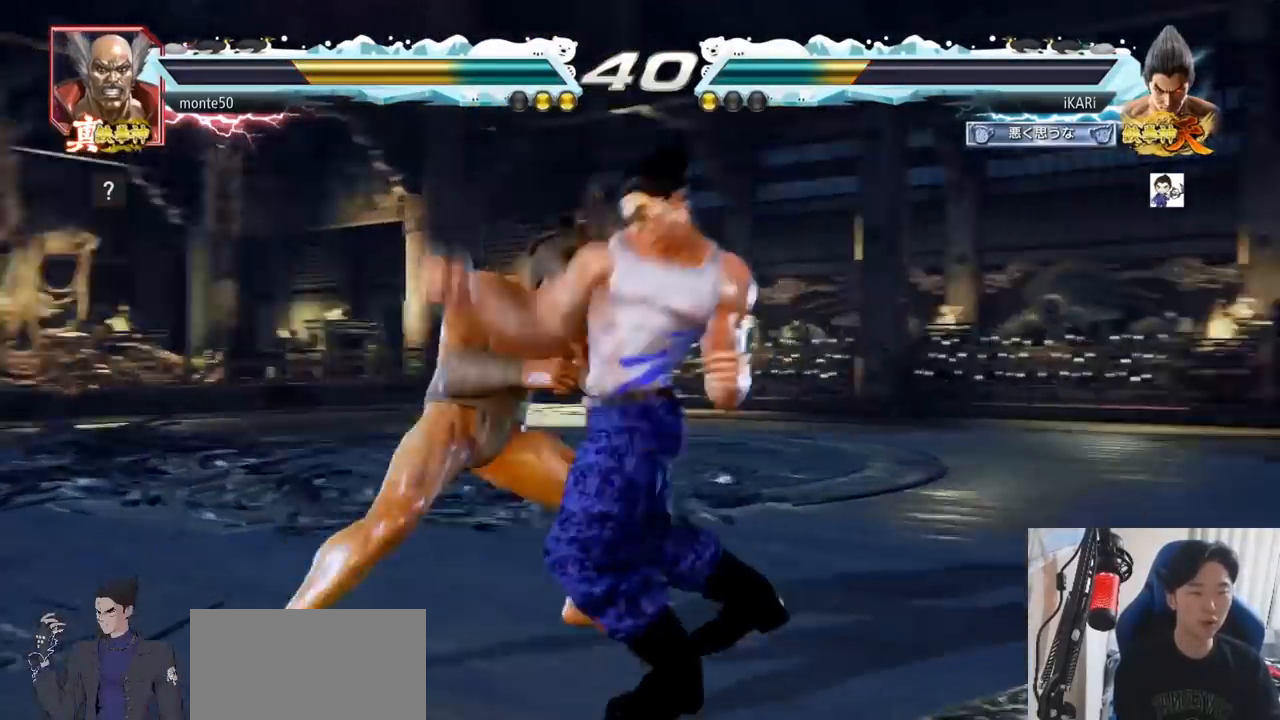
{"buttons": [], "left_stick": "right", "events": [[183, "left_stick", "right"]]}
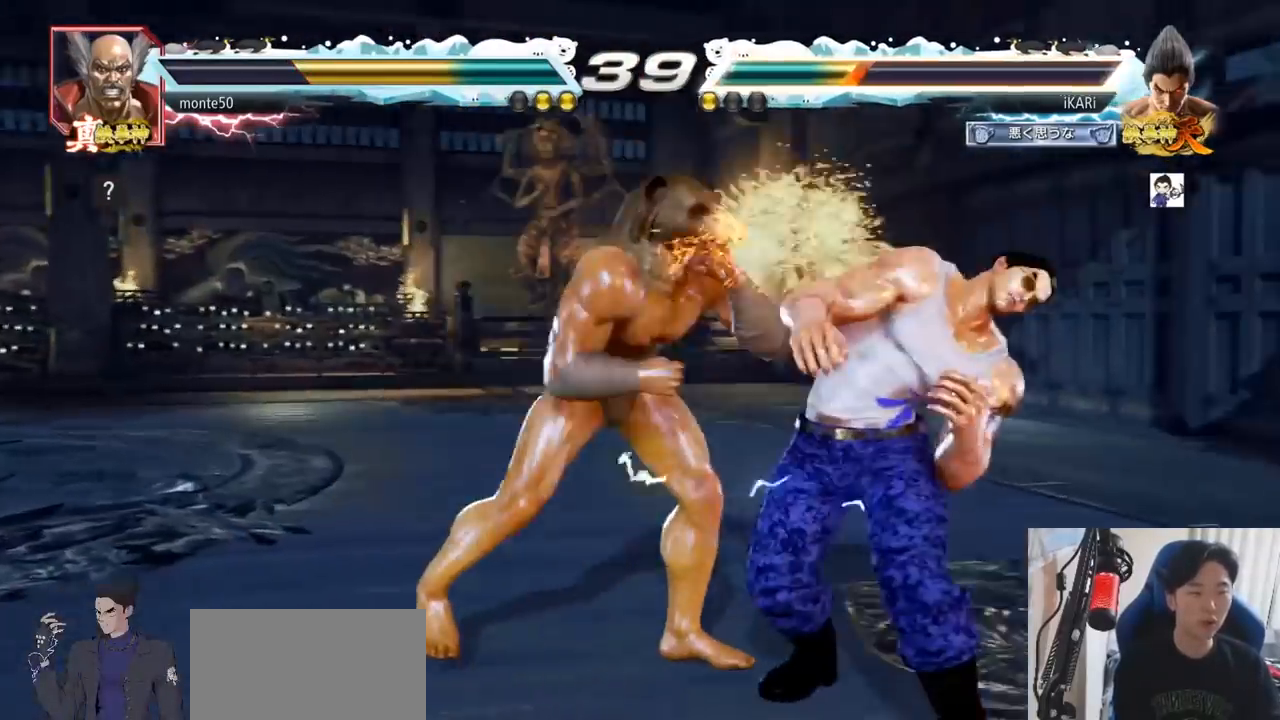
{"buttons": [], "left_stick": "right", "events": []}
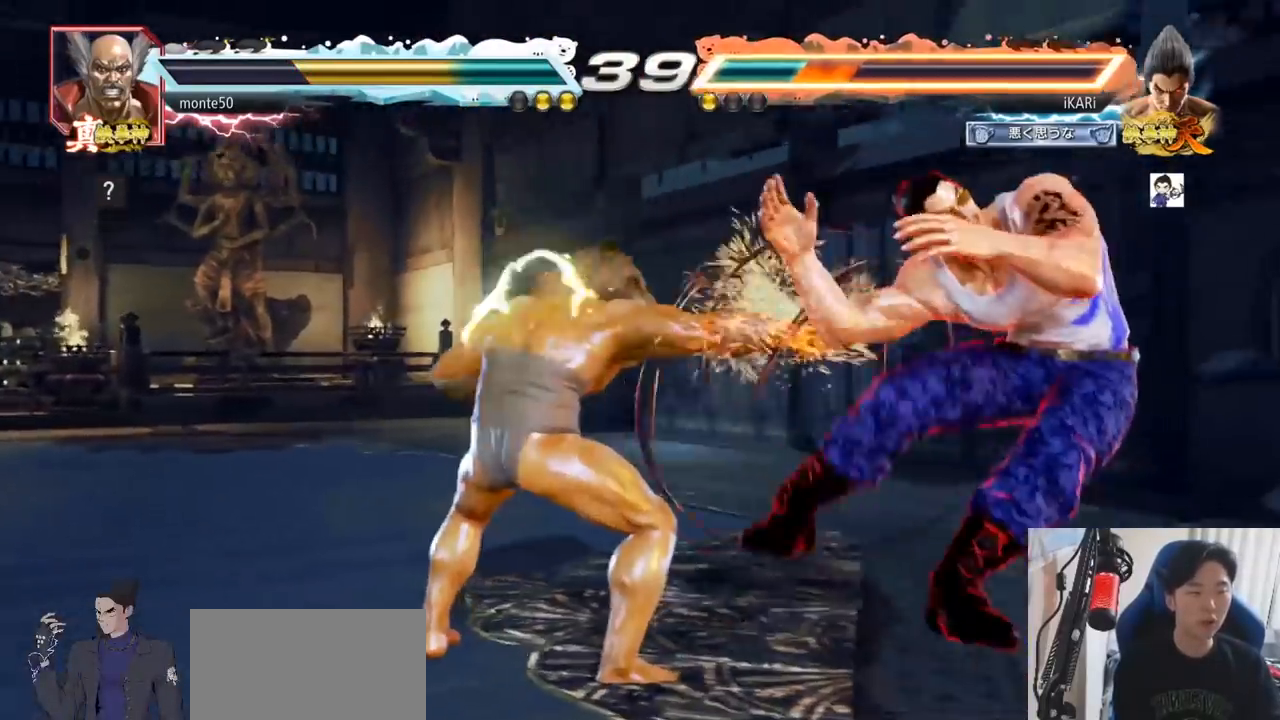
{"buttons": [], "left_stick": "center", "events": [[50, "left_stick", "center"]]}
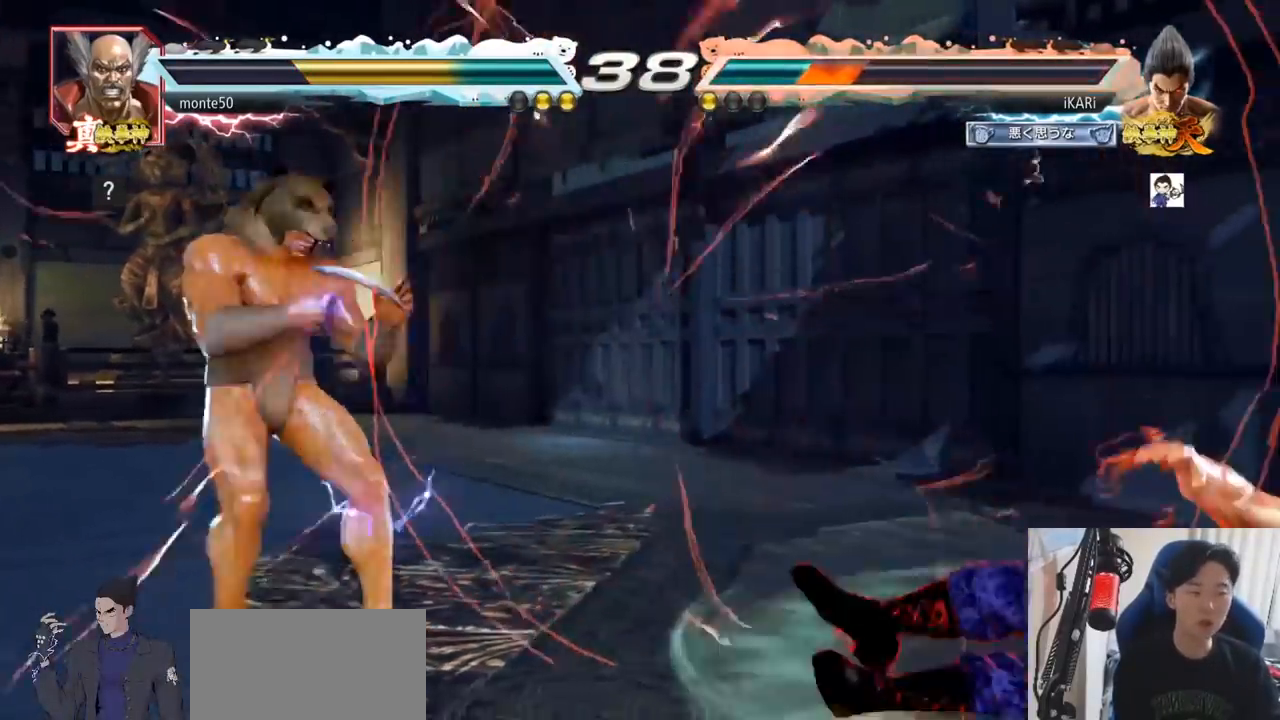
{"buttons": [], "left_stick": "down", "events": [[217, "left_stick", "down"], [234, "SQUARE", "down"], [267, "SQUARE", "up"], [317, "SQUARE", "down"], [351, "SQUARE", "up"]]}
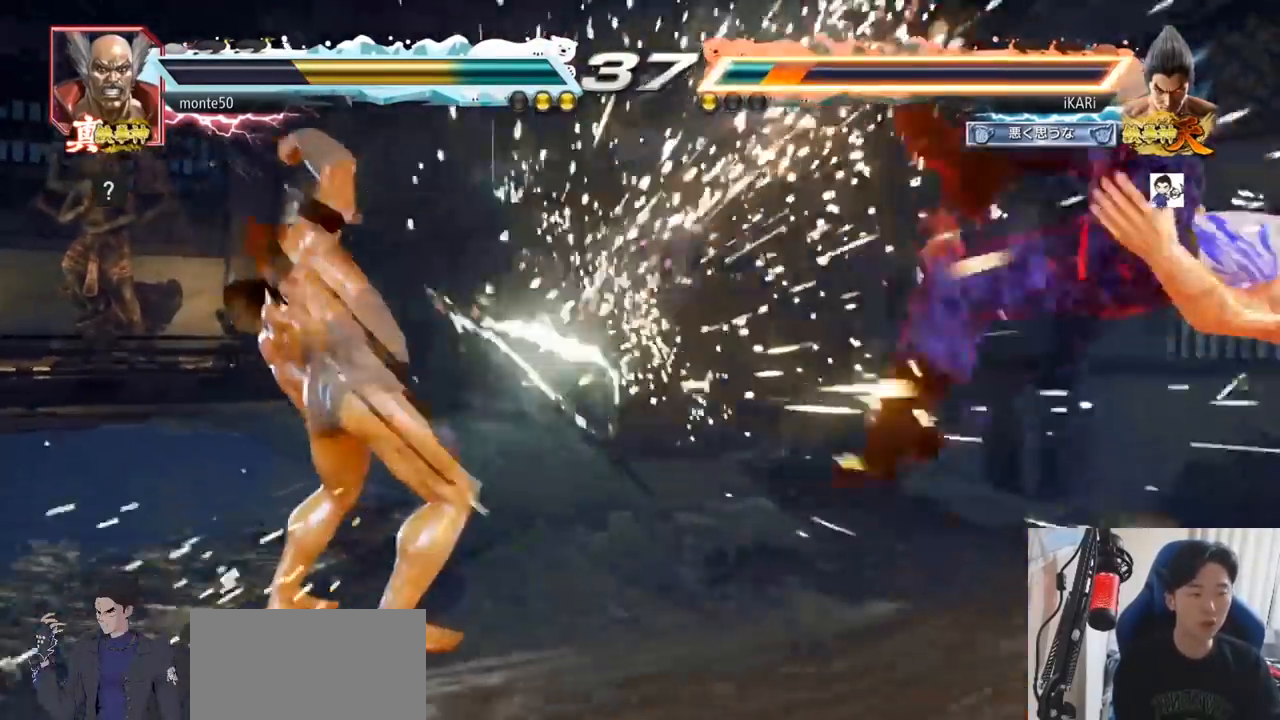
{"buttons": [], "left_stick": "center", "events": [[83, "left_stick", "center"], [300, "SQUARE", "down"], [350, "SQUARE", "up"]]}
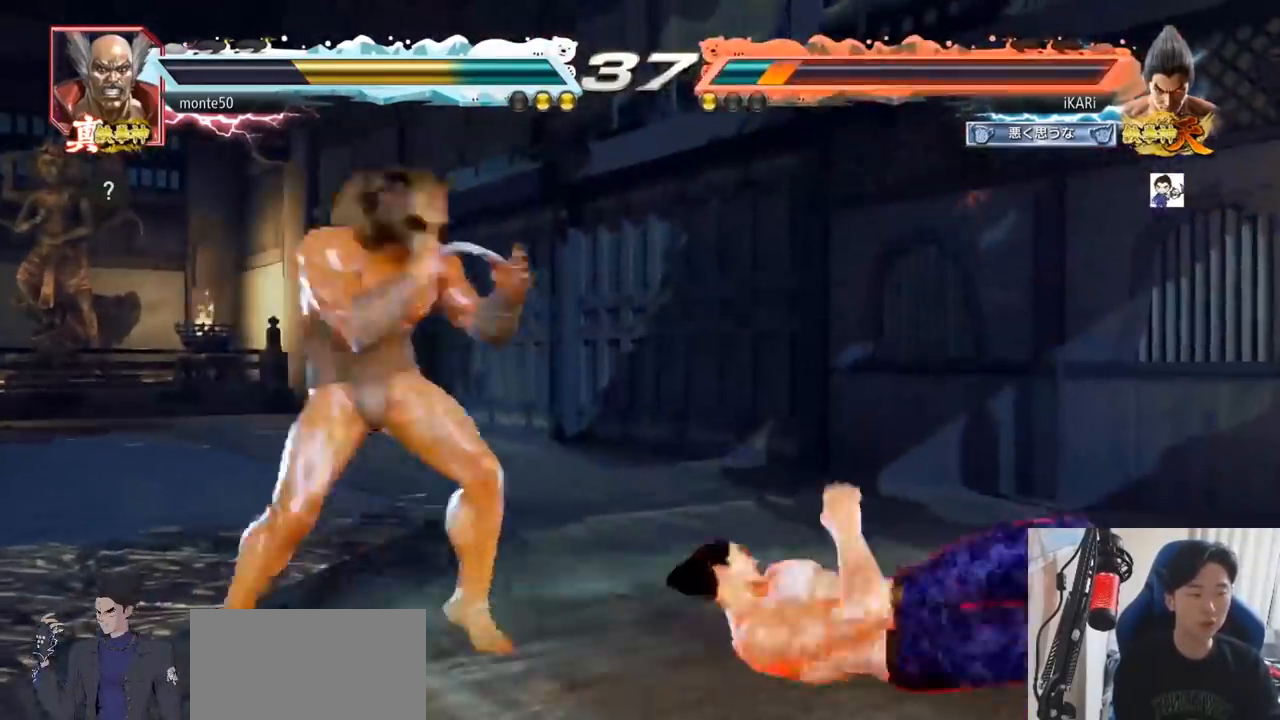
{"buttons": [], "left_stick": "center", "events": []}
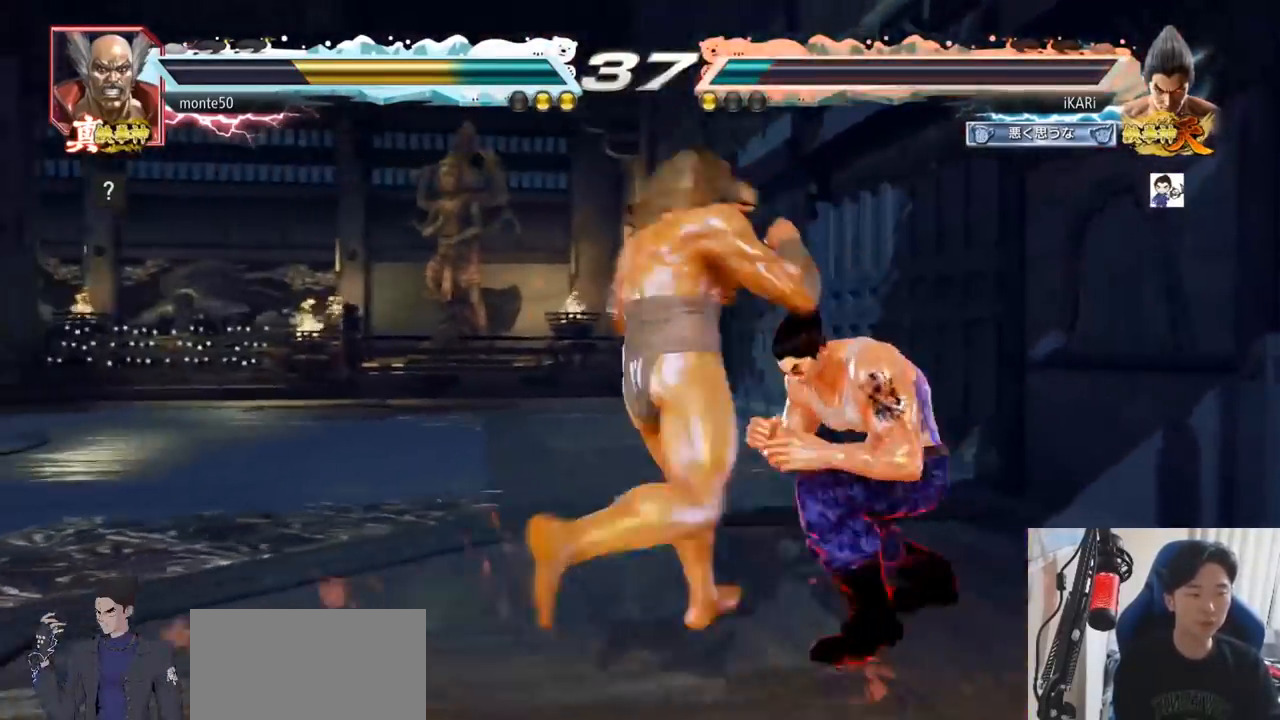
{"buttons": [], "left_stick": "center", "events": [[83, "left_stick", "right"], [200, "left_stick", "up"], [267, "left_stick", "right"], [500, "left_stick", "center"]]}